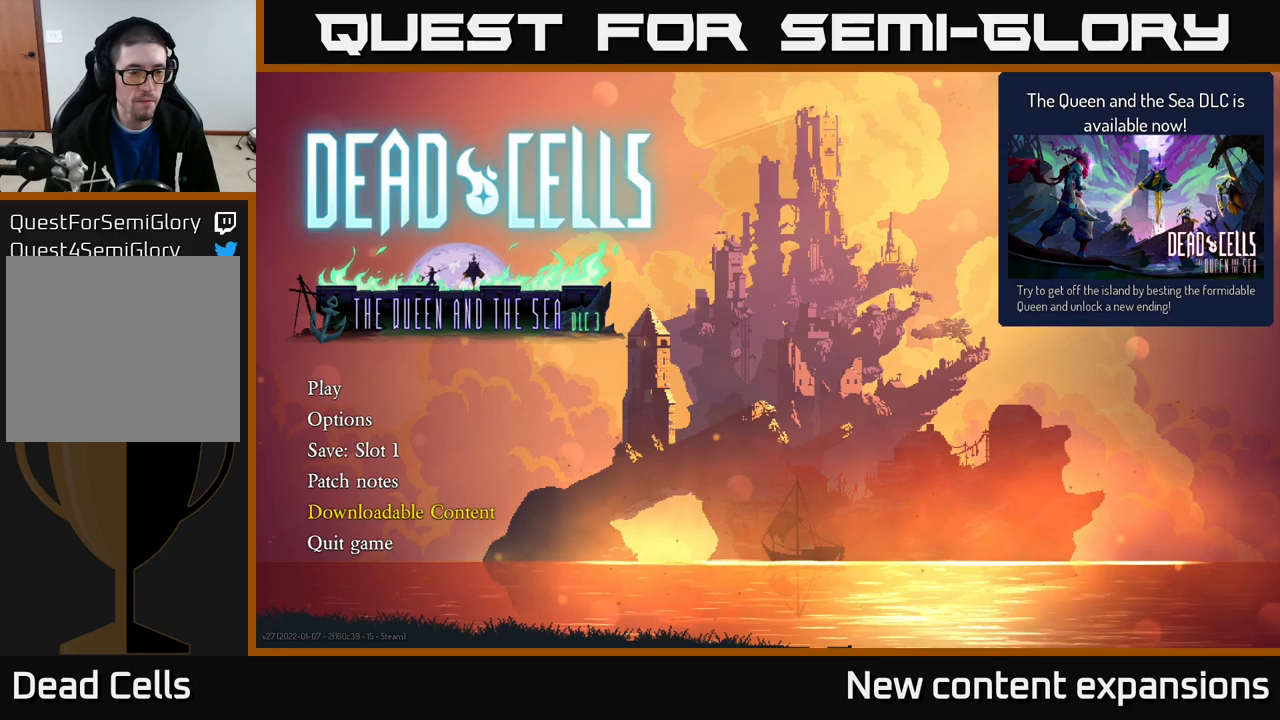
Gameplay with a controller (Xbox layout); each line is a JSON object with the inputs held at the frame after it (dt_ms = milliseconds from this image to that frame). "events" lists button and stick changes between this image and that frame as [ms after this image, input, new state], when the widget could be followed in between.
{"dt_ms": 233, "buttons": [], "left_stick": "up", "right_stick": "center", "events": [[117, "left_stick", "center"], [183, "left_stick", "up"]]}
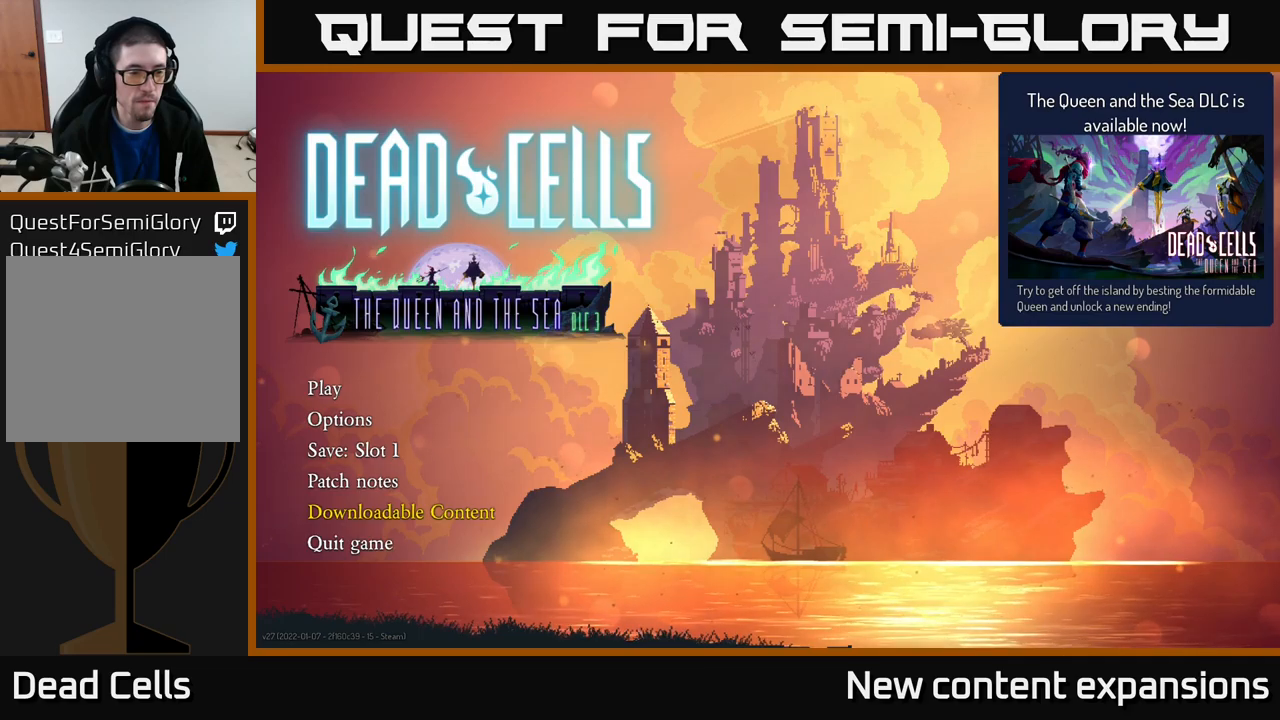
{"dt_ms": 500, "buttons": [], "left_stick": "center", "right_stick": "center", "events": [[100, "left_stick", "center"], [267, "B", "down"], [384, "B", "up"]]}
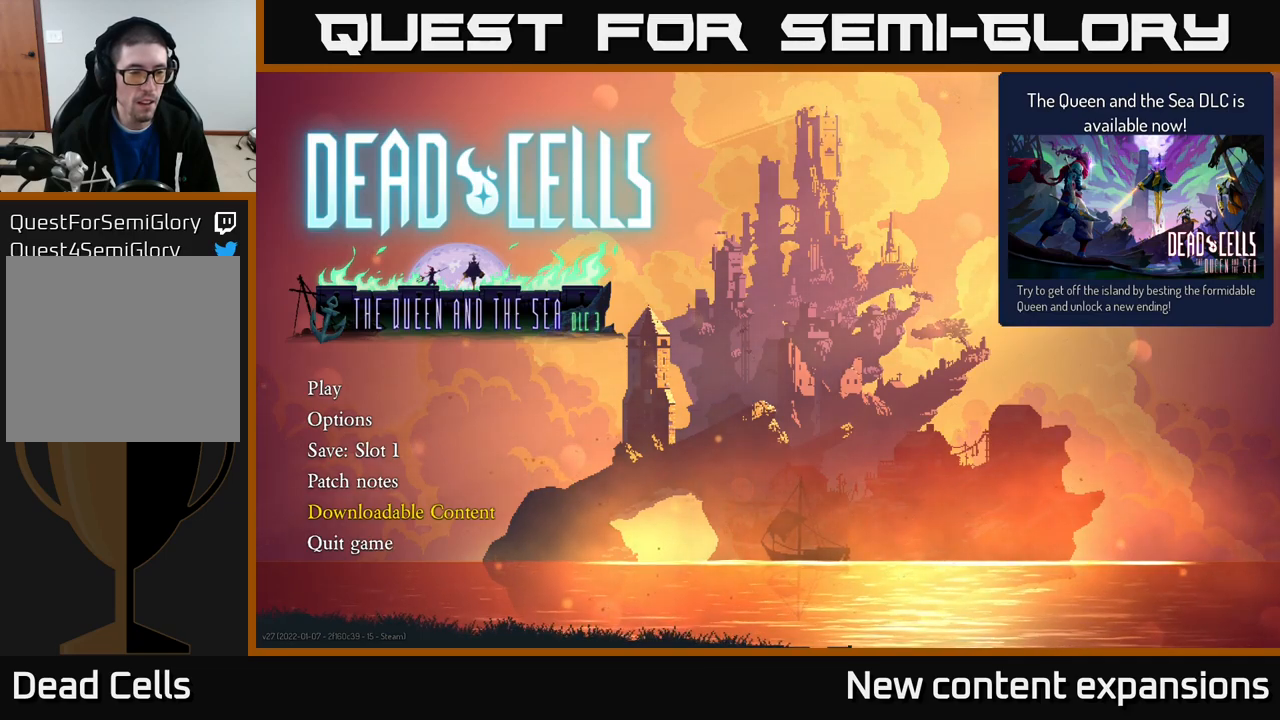
{"dt_ms": 500, "buttons": [], "left_stick": "center", "right_stick": "center", "events": [[350, "DPAD_UP", "down"], [500, "DPAD_UP", "up"]]}
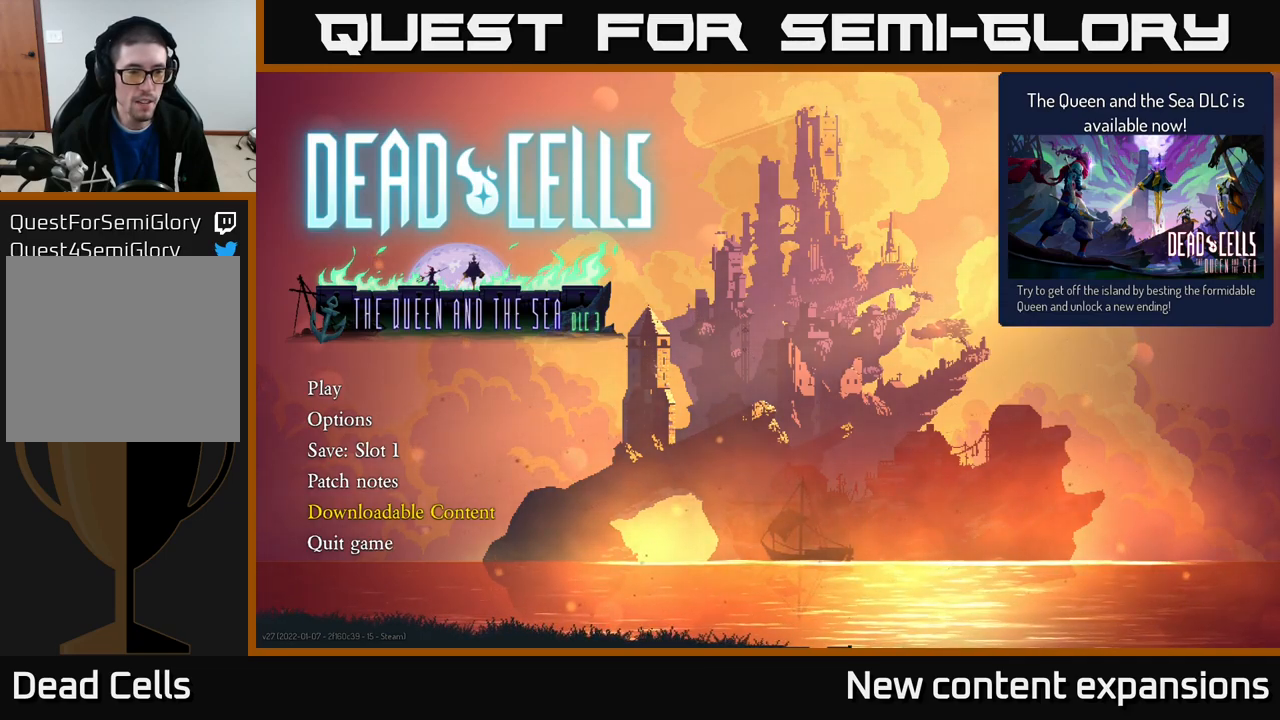
{"dt_ms": 500, "buttons": [], "left_stick": "center", "right_stick": "center", "events": [[134, "DPAD_DOWN", "down"], [300, "DPAD_DOWN", "up"], [334, "DPAD_UP", "down"], [384, "DPAD_LEFT", "down"], [434, "DPAD_UP", "up"], [500, "DPAD_LEFT", "up"]]}
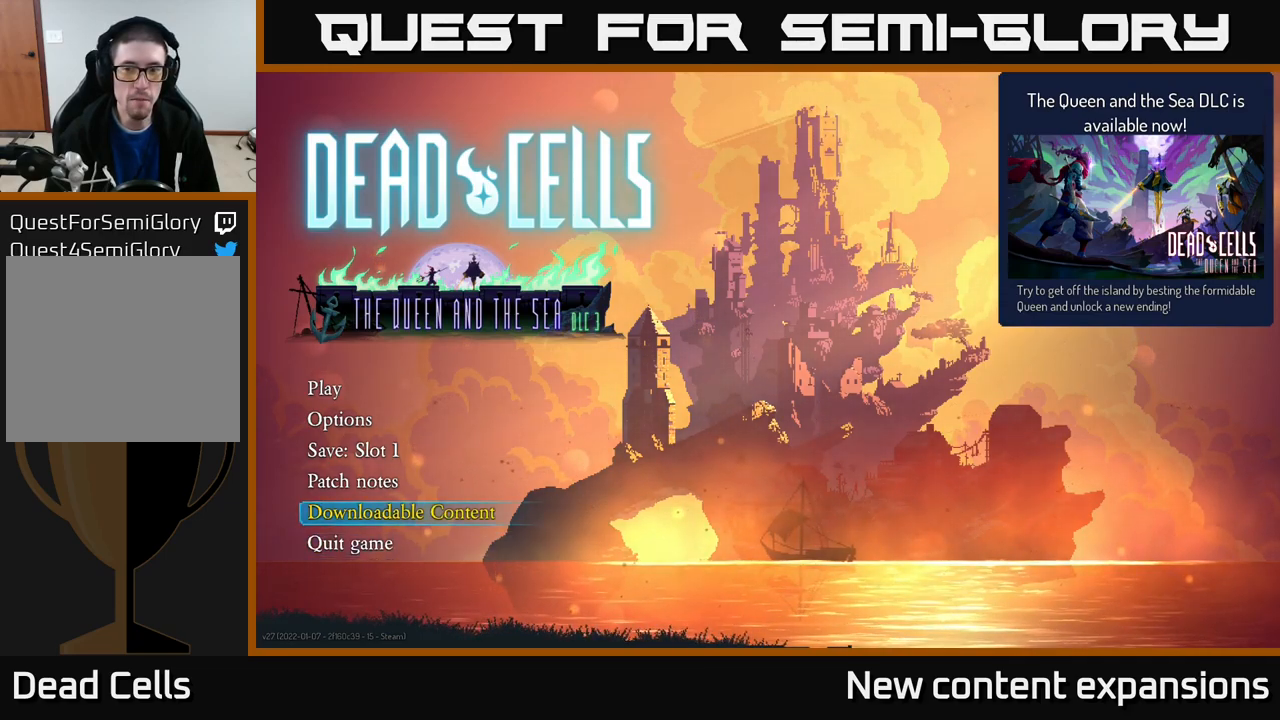
{"dt_ms": 500, "buttons": [], "left_stick": "center", "right_stick": "center", "events": [[34, "DPAD_DOWN", "down"], [34, "DPAD_RIGHT", "down"], [84, "DPAD_DOWN", "up"], [150, "DPAD_RIGHT", "up"]]}
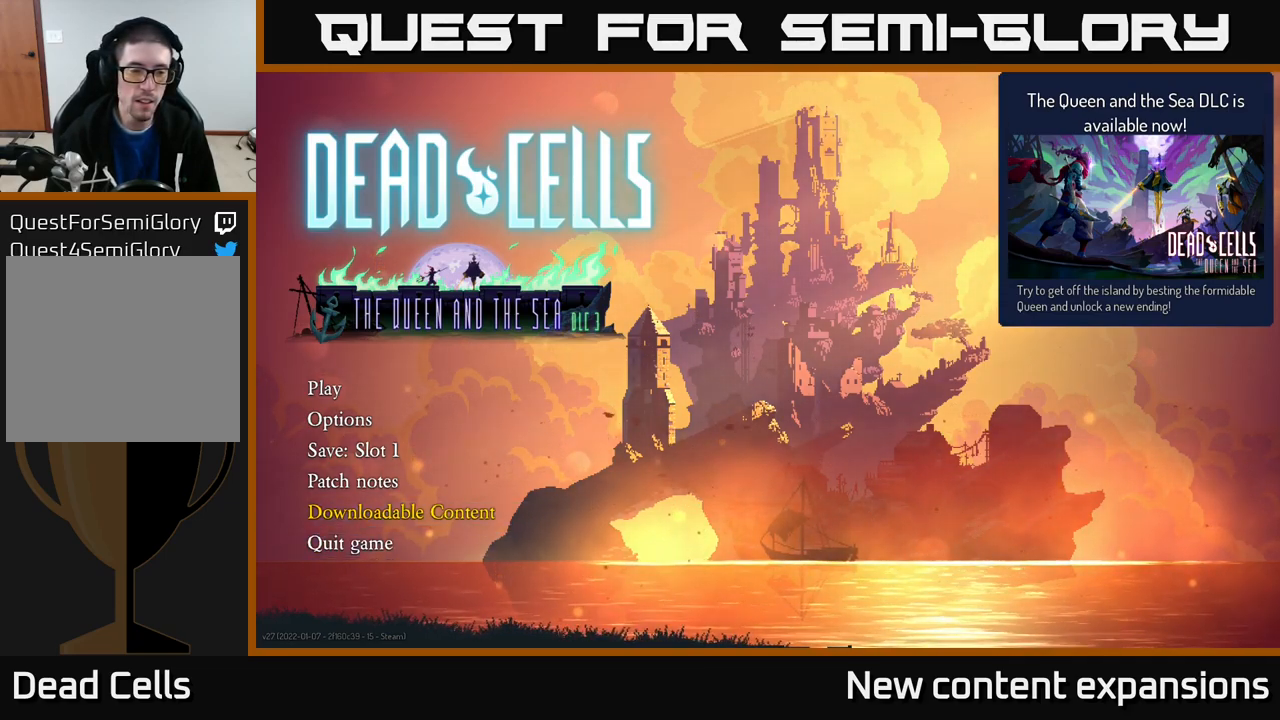
{"dt_ms": 500, "buttons": ["DPAD_DOWN", "DPAD_RIGHT"], "left_stick": "center", "right_stick": "center", "events": [[67, "DPAD_DOWN", "down"], [200, "DPAD_DOWN", "up"], [467, "DPAD_DOWN", "down"], [484, "DPAD_RIGHT", "down"]]}
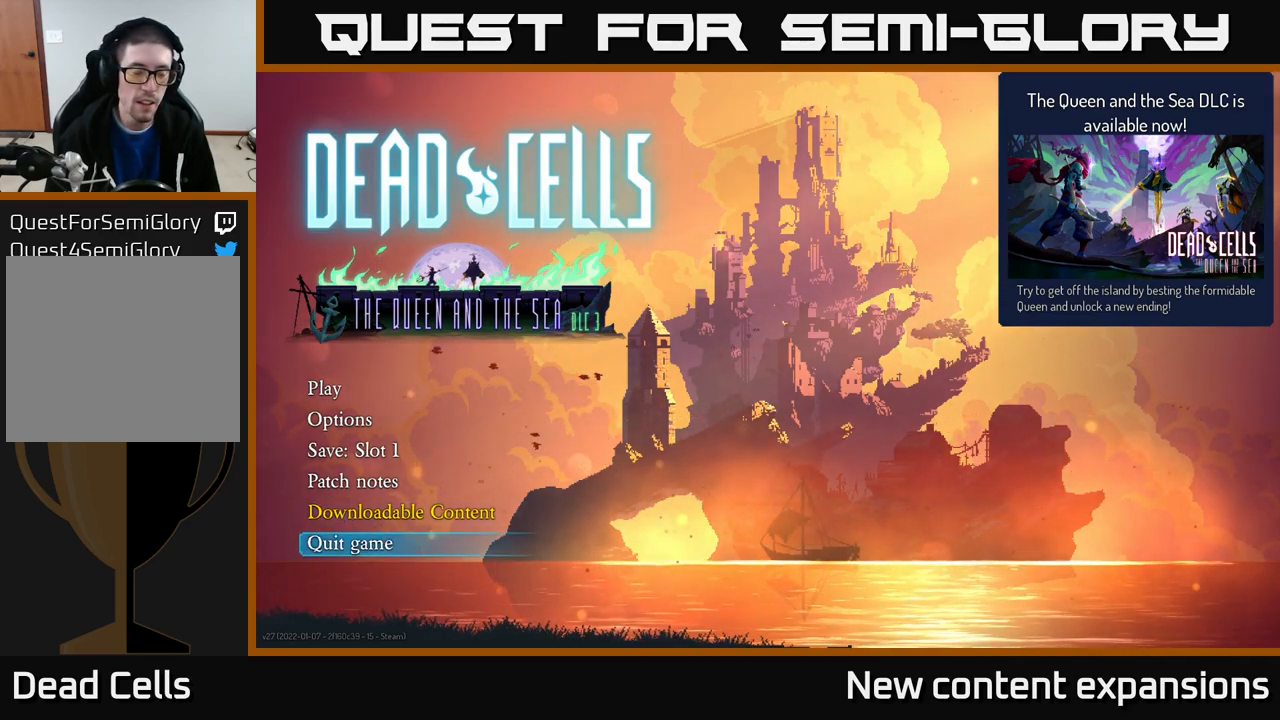
{"dt_ms": 500, "buttons": [], "left_stick": "center", "right_stick": "center", "events": [[50, "DPAD_DOWN", "up"], [134, "DPAD_RIGHT", "up"], [184, "DPAD_UP", "down"], [234, "DPAD_LEFT", "down"], [300, "DPAD_LEFT", "up"], [300, "DPAD_UP", "up"]]}
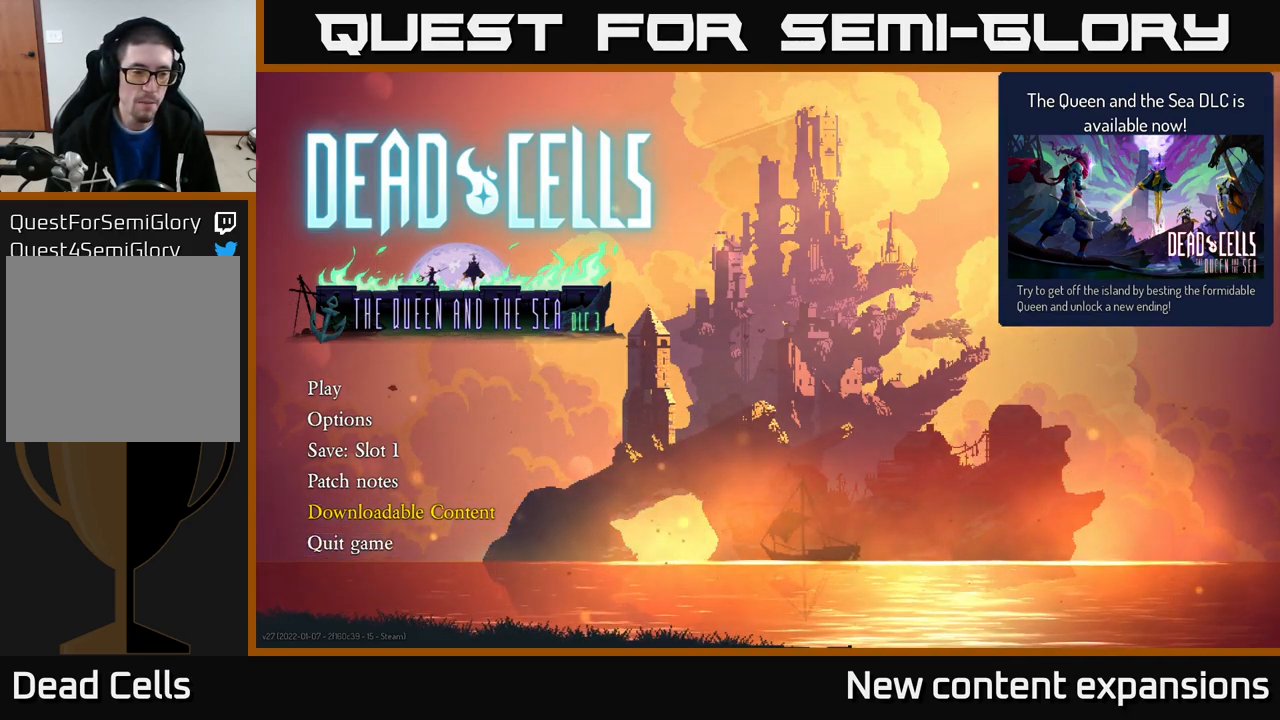
{"dt_ms": 500, "buttons": [], "left_stick": "center", "right_stick": "center", "events": [[100, "DPAD_LEFT", "down"], [167, "DPAD_DOWN", "down"], [200, "DPAD_LEFT", "up"], [250, "DPAD_DOWN", "up"]]}
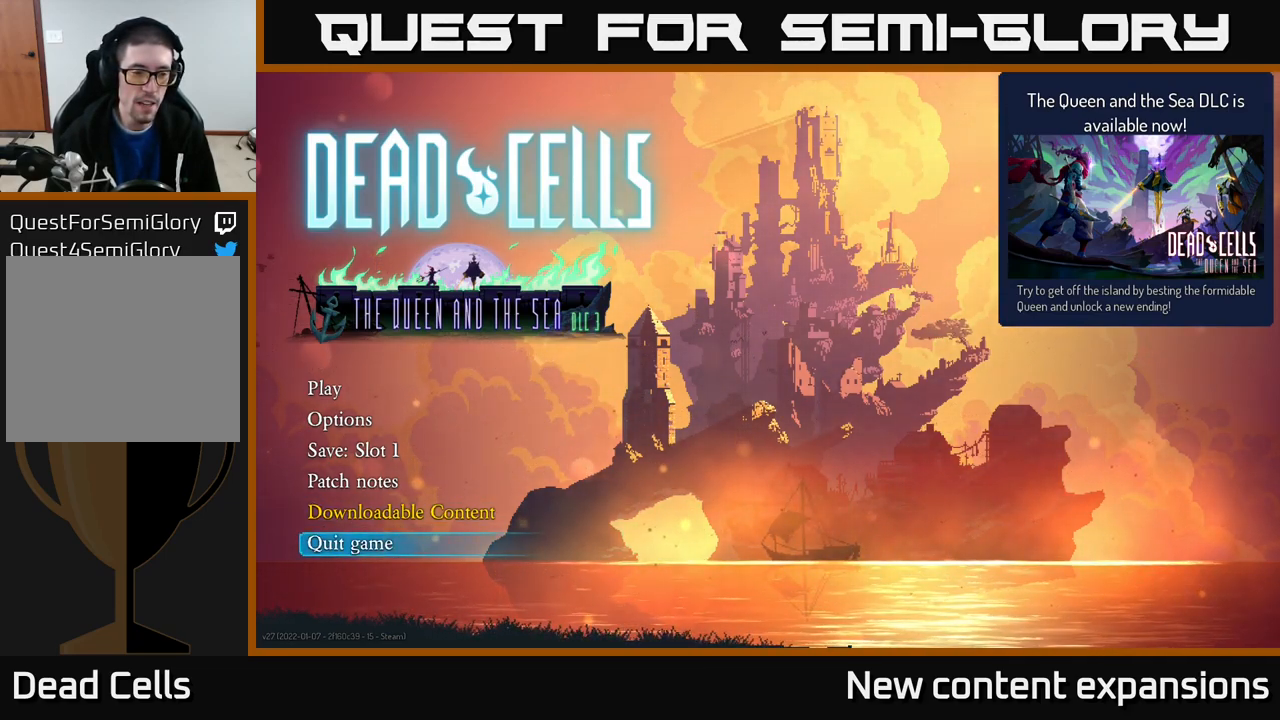
{"dt_ms": 500, "buttons": [], "left_stick": "center", "right_stick": "center", "events": [[167, "DPAD_UP", "down"], [267, "DPAD_UP", "up"], [417, "DPAD_UP", "down"], [500, "DPAD_UP", "up"]]}
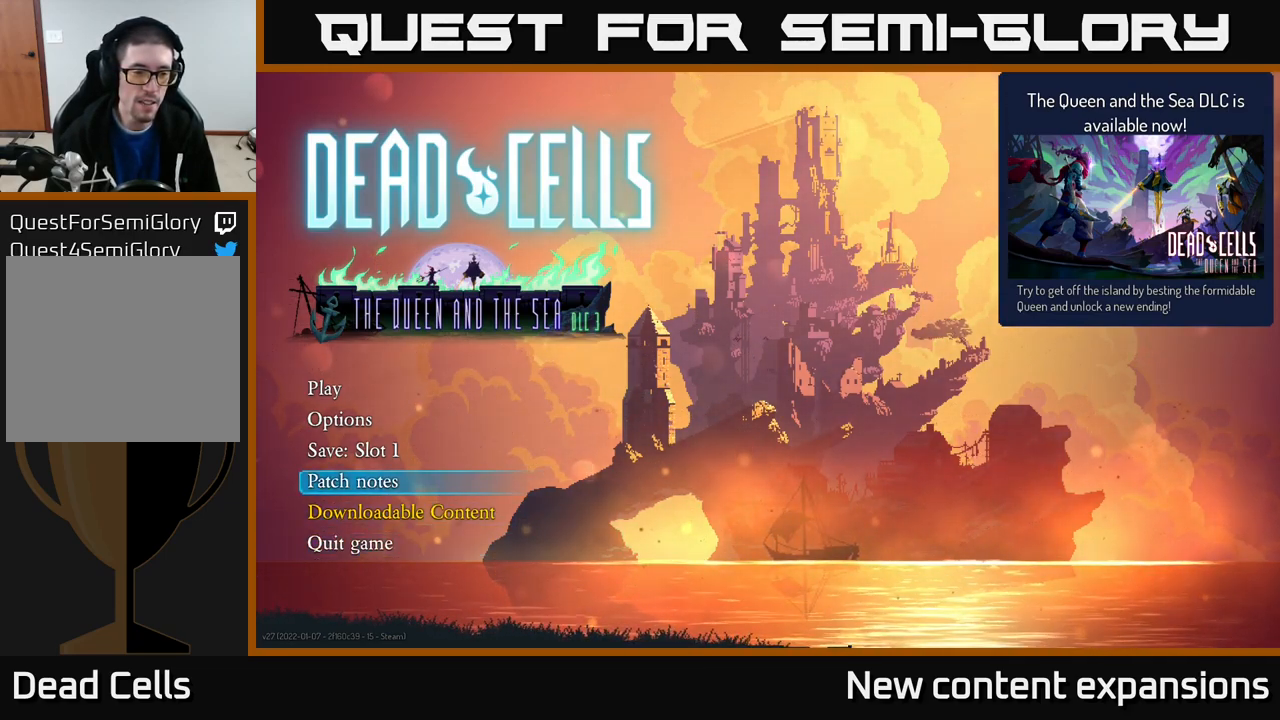
{"dt_ms": 500, "buttons": [], "left_stick": "center", "right_stick": "center", "events": []}